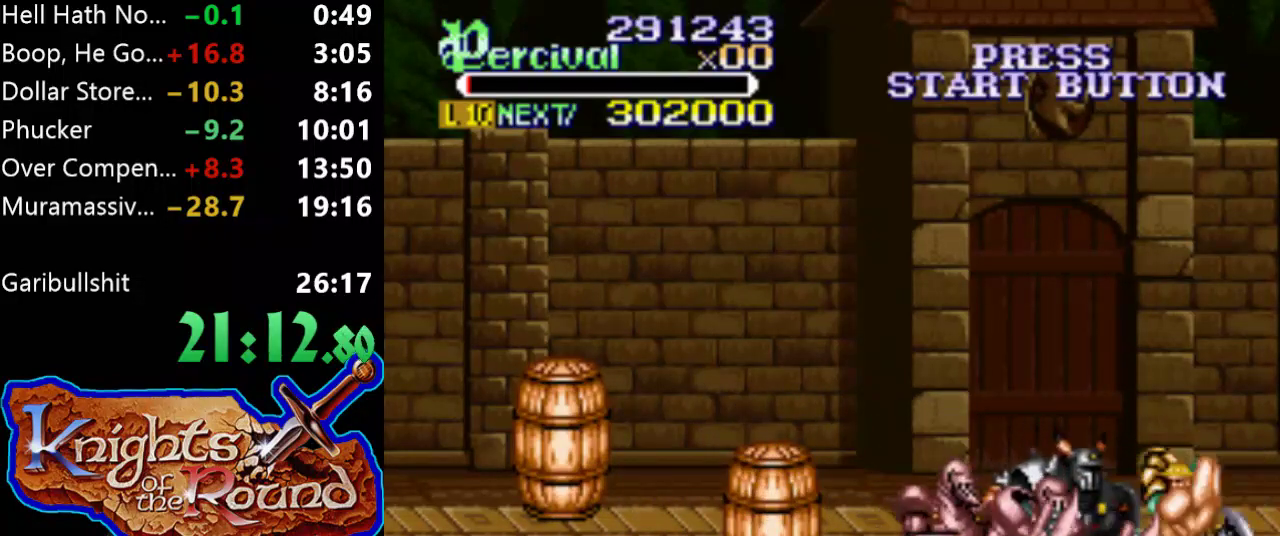
Gameplay with a controller (Xbox layout); each line is a JSON object with the inputs held at the frame after it. "events" lists button and stick changes between this image and that frame as [ms after this image, input, new state], when the widget could be followed in between. Not read: L3 R3 left_stick right_stick.
{"buttons": [], "events": [[300, "DPAD_LEFT", "up"], [300, "X", "up"]]}
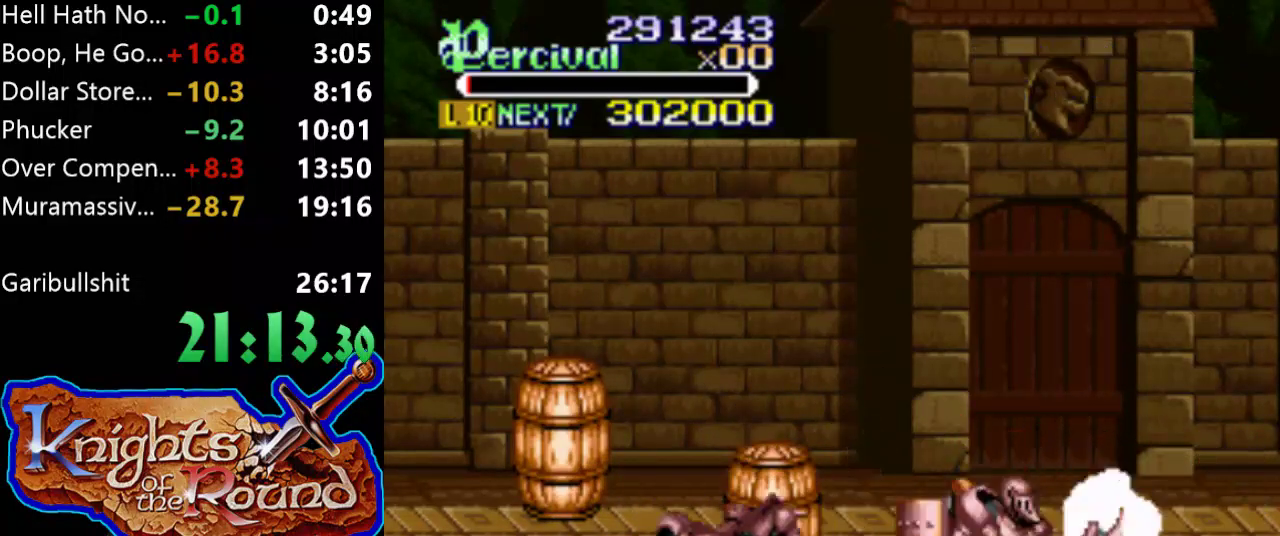
{"buttons": ["Y"], "events": [[67, "Y", "down"]]}
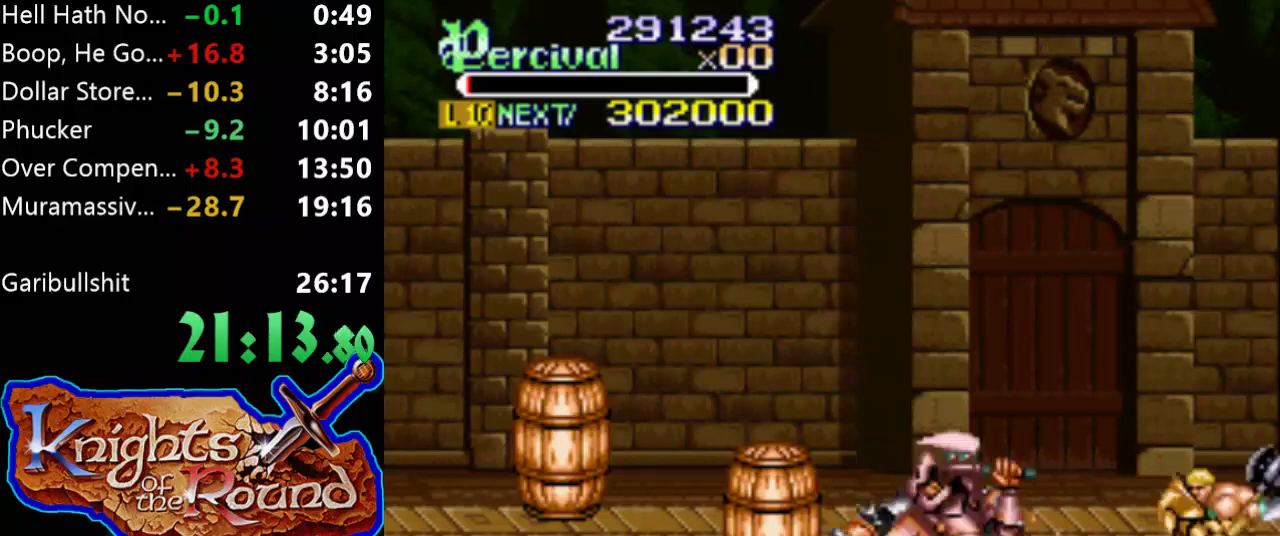
{"buttons": ["X", "DPAD_LEFT"], "events": [[100, "Y", "up"], [167, "DPAD_LEFT", "down"], [333, "DPAD_LEFT", "up"], [333, "X", "down"], [400, "DPAD_LEFT", "down"]]}
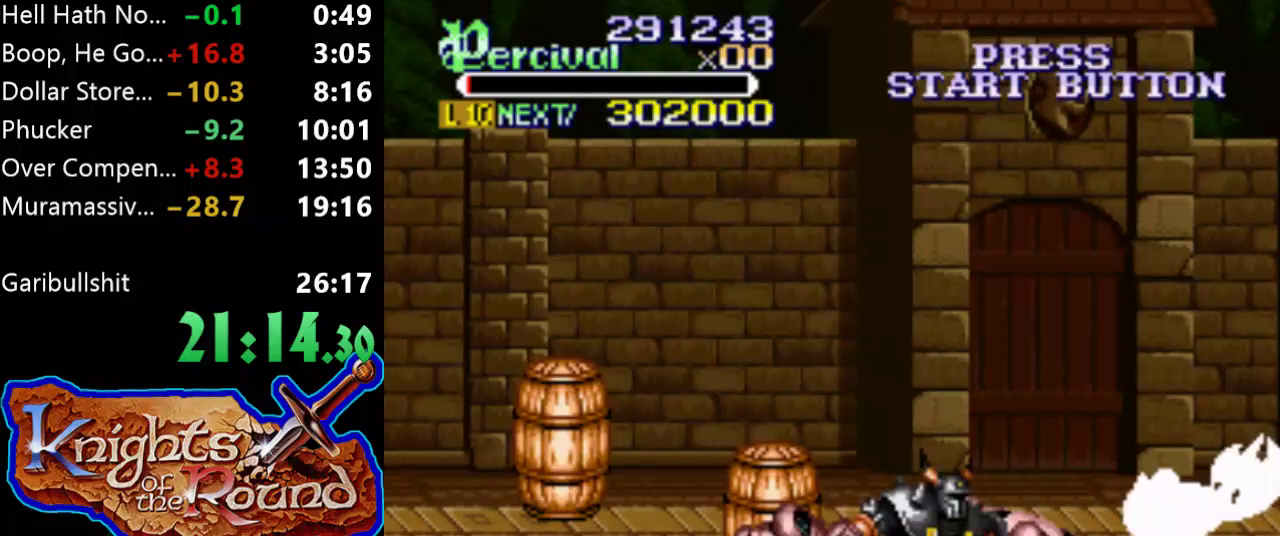
{"buttons": [], "events": [[400, "DPAD_LEFT", "up"], [400, "X", "up"]]}
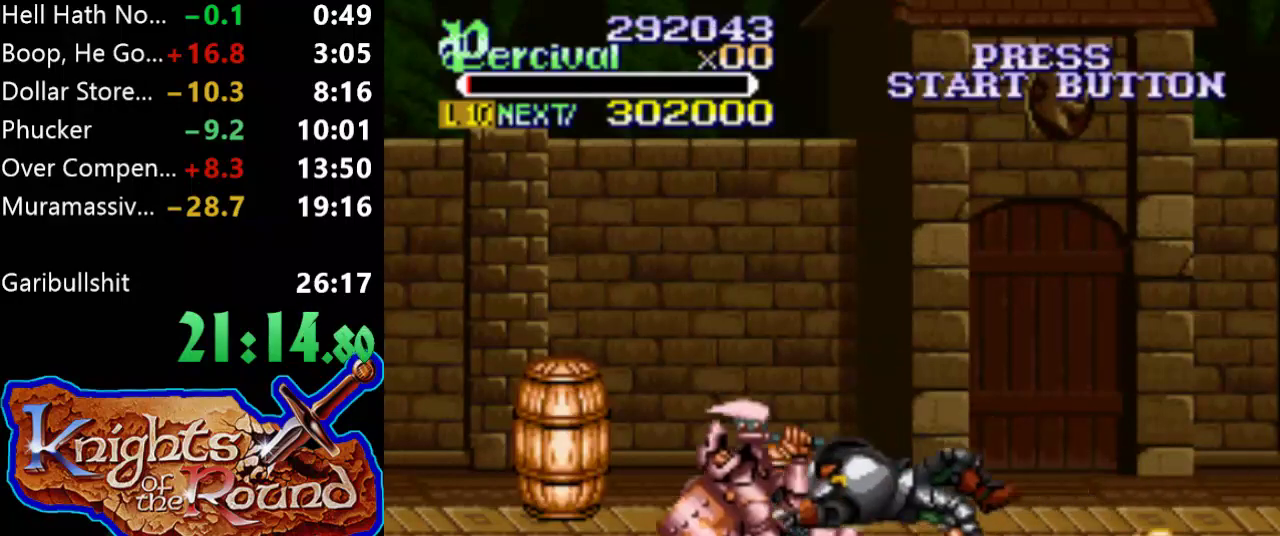
{"buttons": ["DPAD_LEFT"], "events": [[200, "DPAD_LEFT", "down"], [300, "DPAD_LEFT", "up"], [367, "DPAD_LEFT", "down"]]}
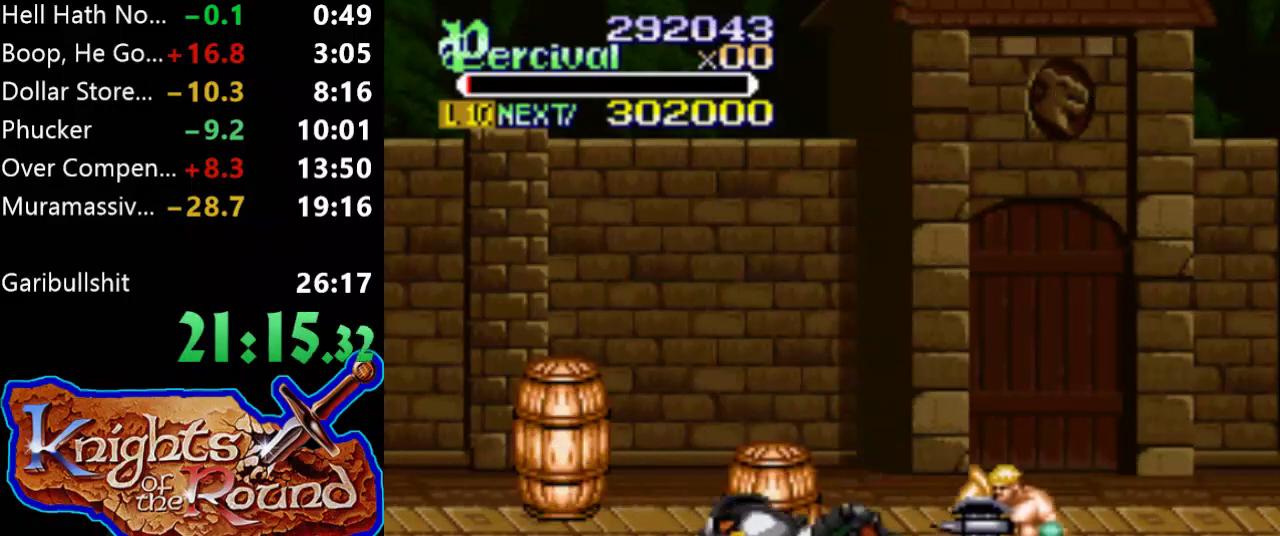
{"buttons": ["X", "DPAD_LEFT"], "events": [[267, "DPAD_LEFT", "up"], [433, "X", "down"], [467, "DPAD_LEFT", "down"]]}
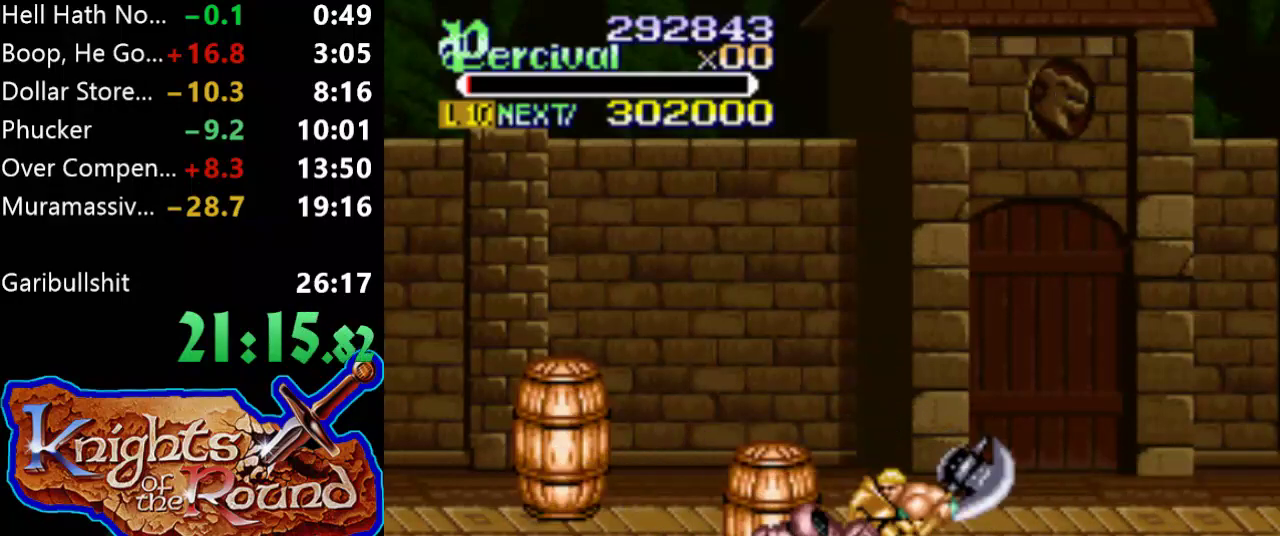
{"buttons": [], "events": [[467, "DPAD_LEFT", "up"], [467, "X", "up"]]}
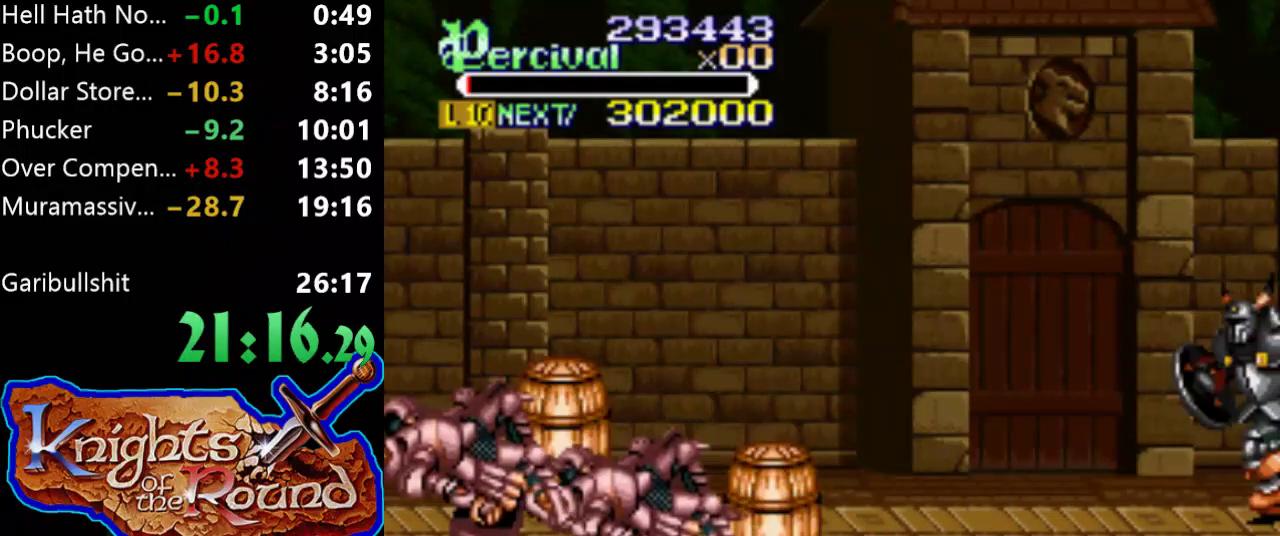
{"buttons": ["DPAD_LEFT"], "events": [[267, "DPAD_LEFT", "down"], [333, "DPAD_LEFT", "up"], [400, "DPAD_LEFT", "down"]]}
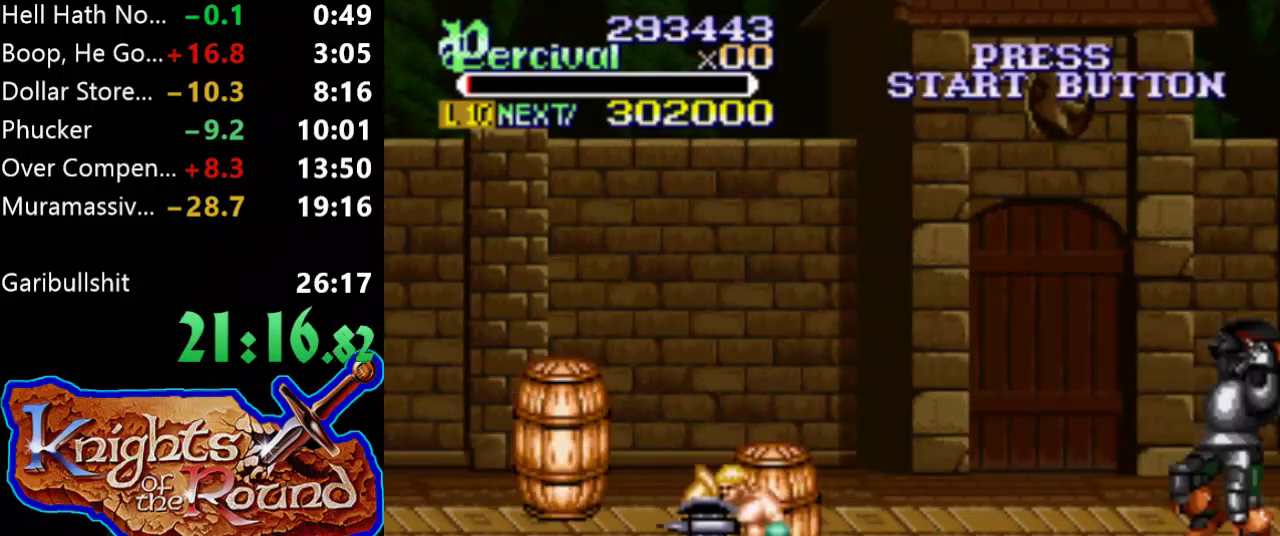
{"buttons": ["X", "DPAD_LEFT"], "events": [[233, "DPAD_LEFT", "up"], [433, "X", "down"], [467, "DPAD_LEFT", "down"]]}
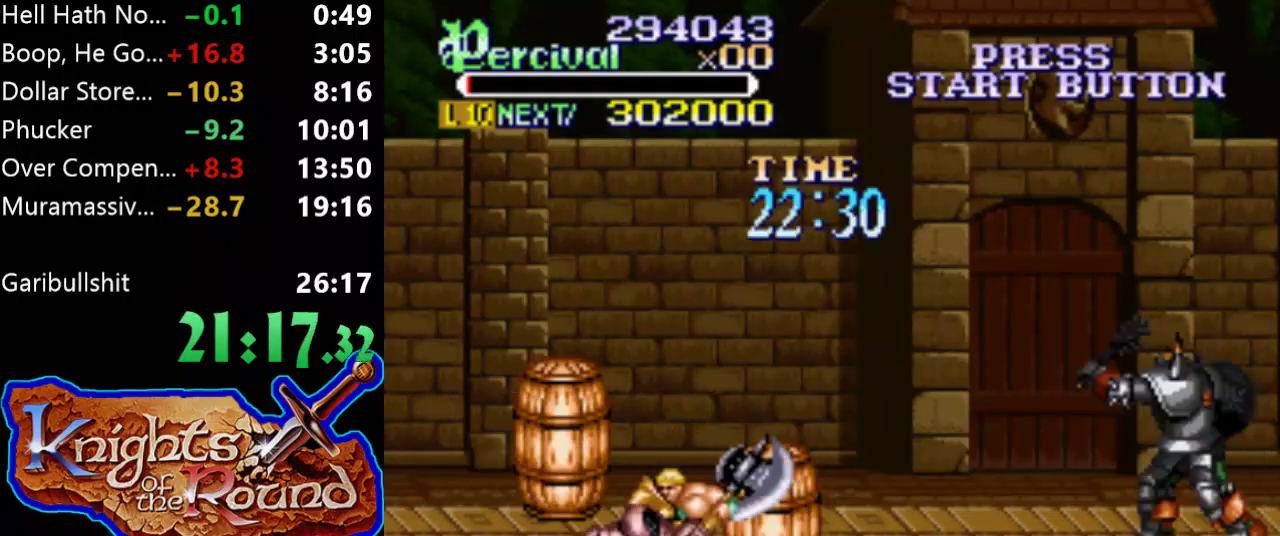
{"buttons": [], "events": [[467, "DPAD_LEFT", "up"], [467, "X", "up"]]}
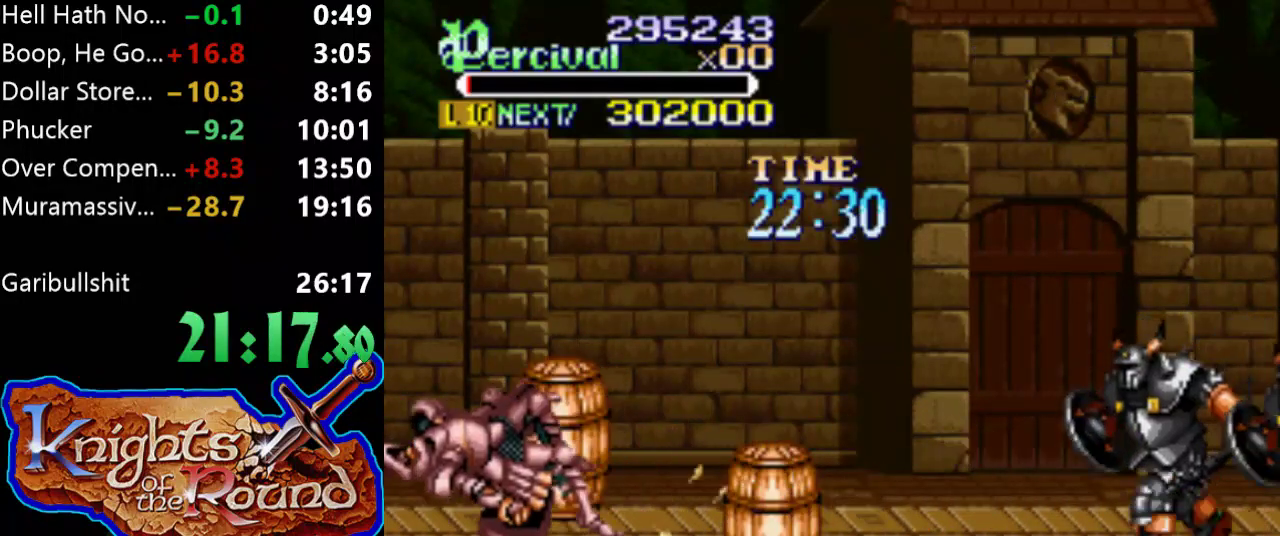
{"buttons": ["DPAD_UP"], "events": [[333, "DPAD_UP", "down"]]}
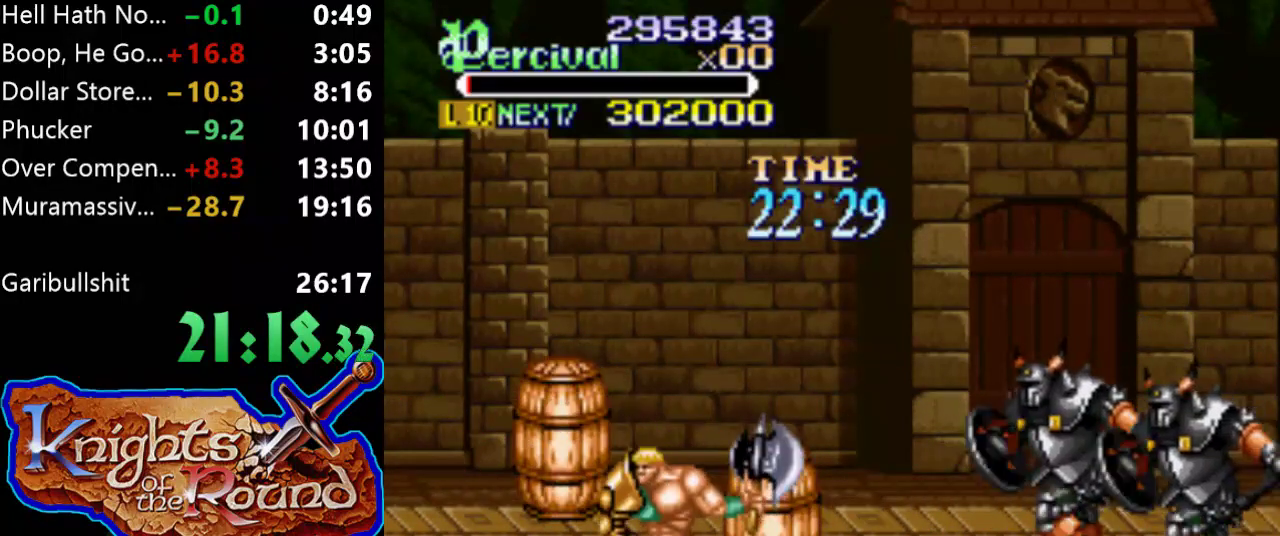
{"buttons": ["DPAD_UP", "DPAD_LEFT"], "events": [[133, "DPAD_LEFT", "down"]]}
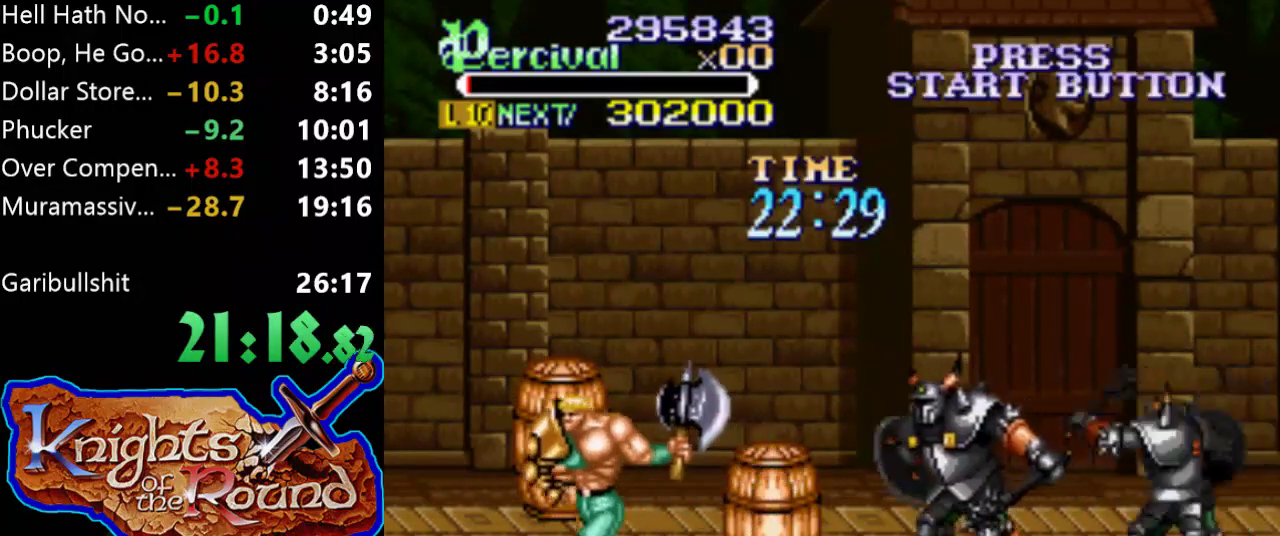
{"buttons": ["DPAD_RIGHT"], "events": [[267, "DPAD_LEFT", "up"], [400, "DPAD_RIGHT", "down"], [433, "DPAD_UP", "up"]]}
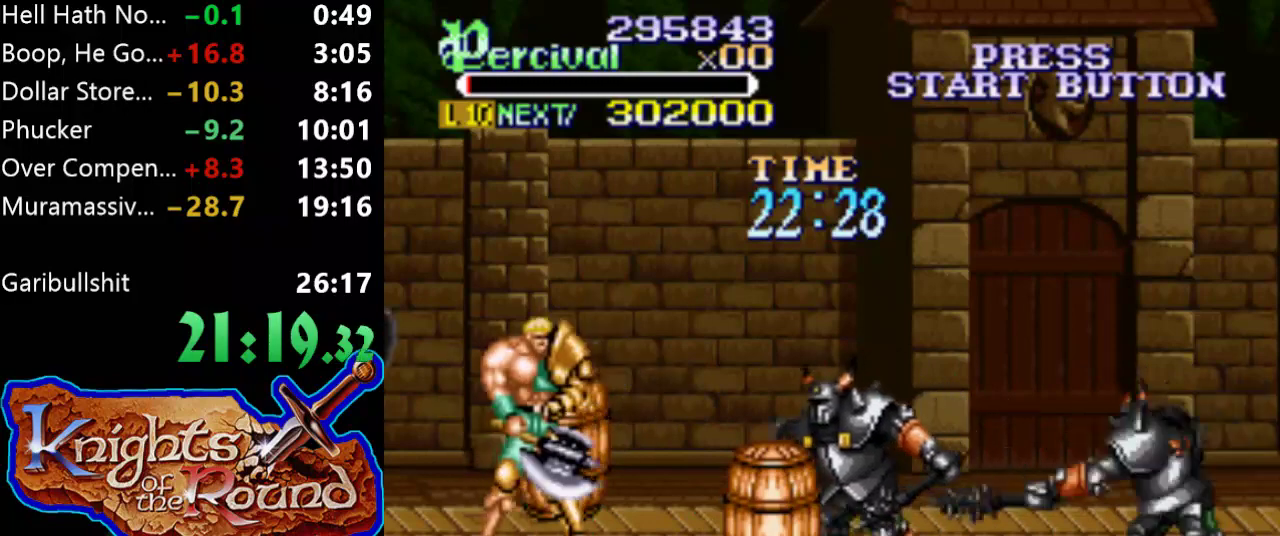
{"buttons": ["Y", "DPAD_DOWN", "DPAD_RIGHT"], "events": [[67, "DPAD_UP", "down"], [133, "DPAD_UP", "up"], [200, "DPAD_DOWN", "down"], [400, "Y", "down"]]}
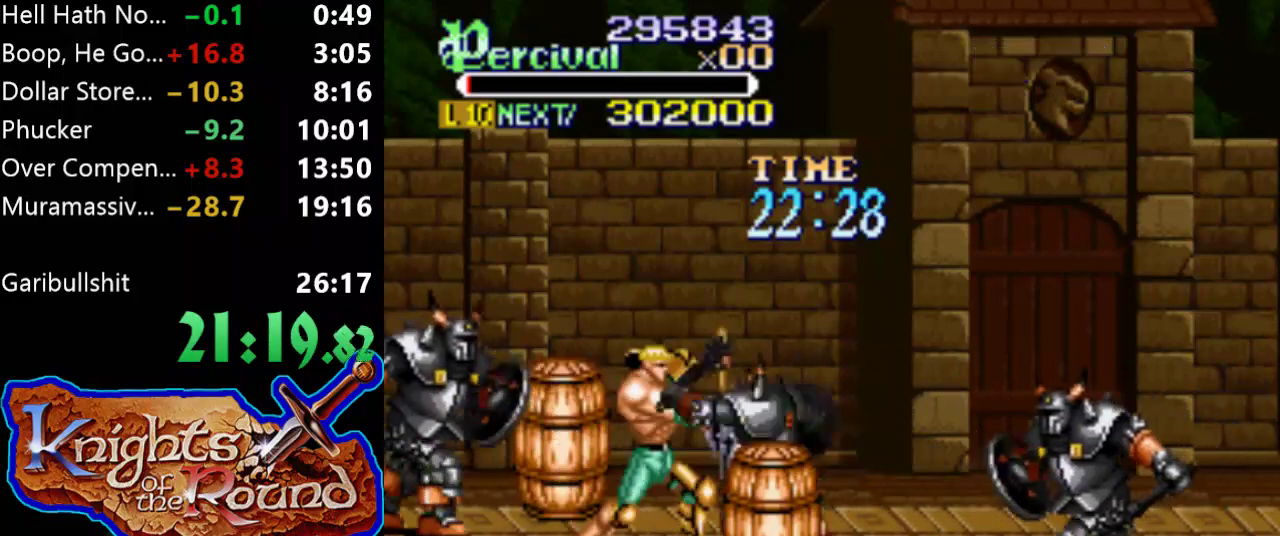
{"buttons": ["Y"], "events": [[100, "DPAD_DOWN", "up"], [100, "DPAD_RIGHT", "up"]]}
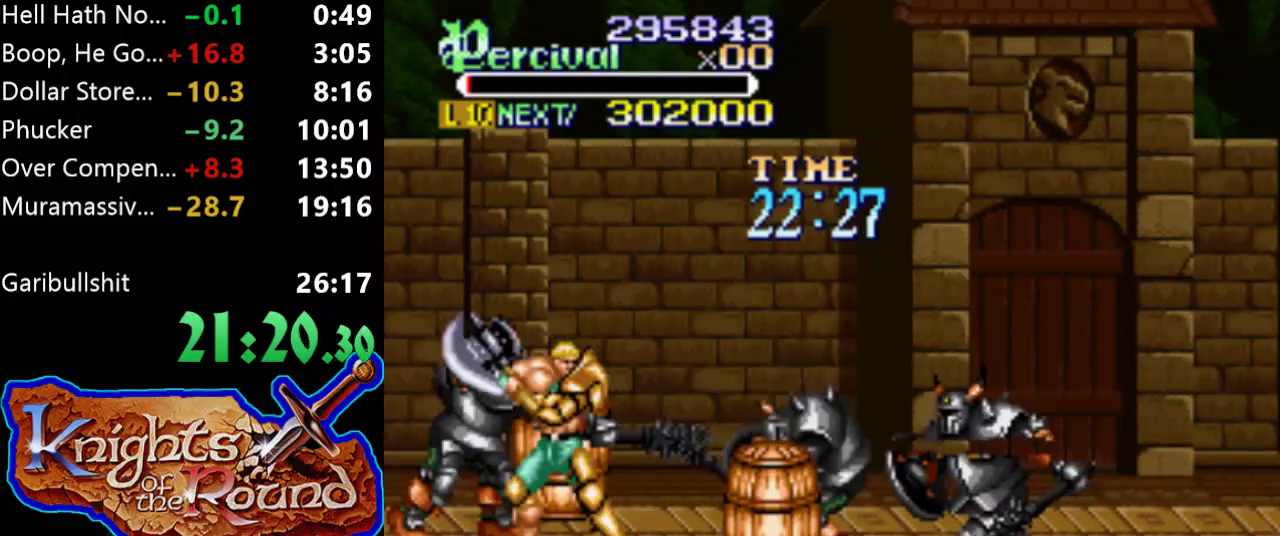
{"buttons": ["X", "DPAD_RIGHT"], "events": [[167, "Y", "up"], [267, "DPAD_RIGHT", "down"], [267, "X", "down"]]}
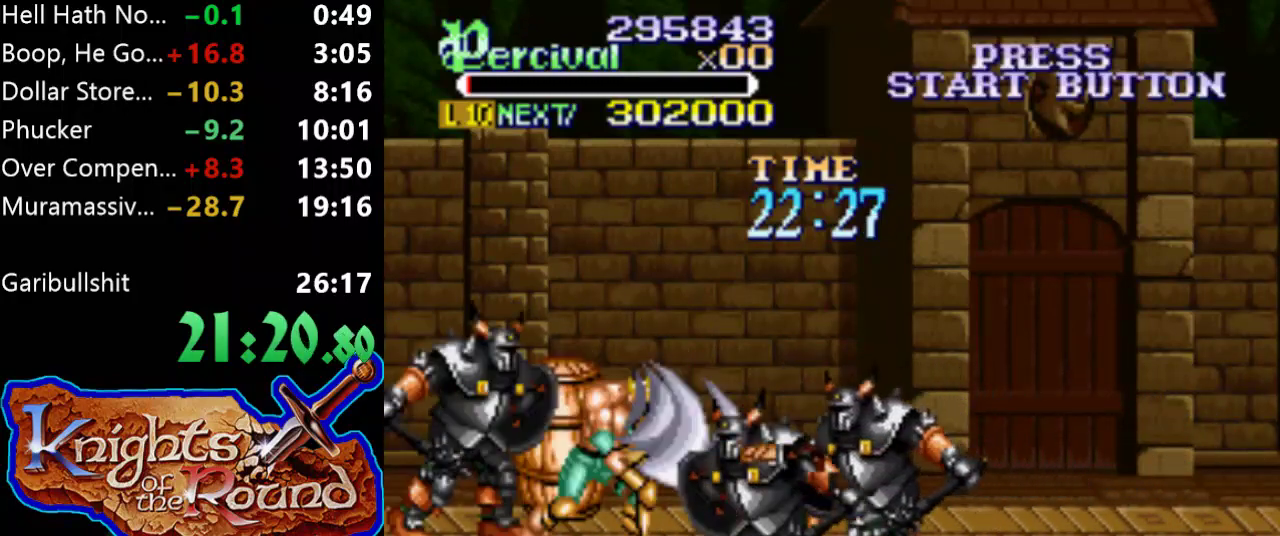
{"buttons": ["DPAD_DOWN", "DPAD_RIGHT"], "events": [[200, "X", "up"], [233, "DPAD_DOWN", "down"]]}
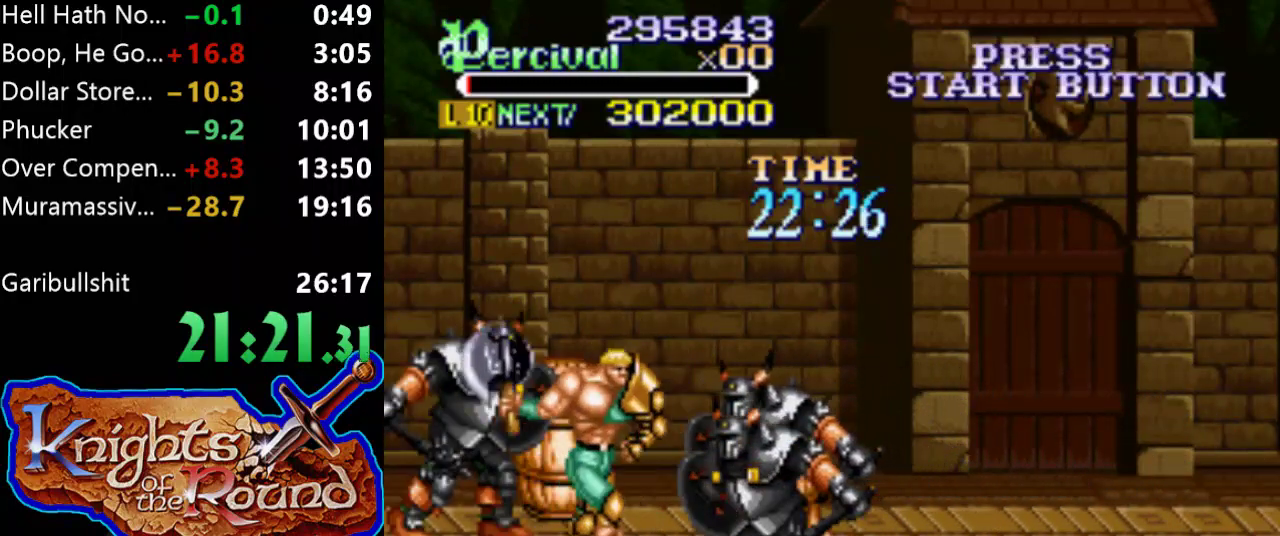
{"buttons": ["Y", "DPAD_DOWN", "DPAD_RIGHT"], "events": [[100, "Y", "down"]]}
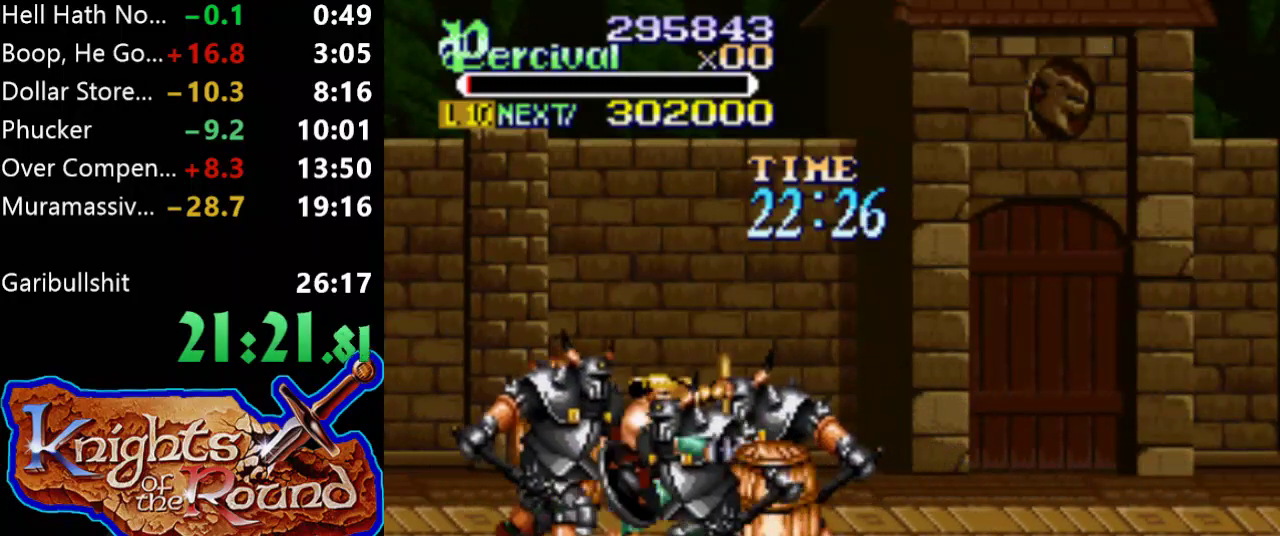
{"buttons": ["Y"], "events": [[100, "Y", "up"], [167, "Y", "down"], [400, "DPAD_RIGHT", "up"], [433, "DPAD_DOWN", "up"]]}
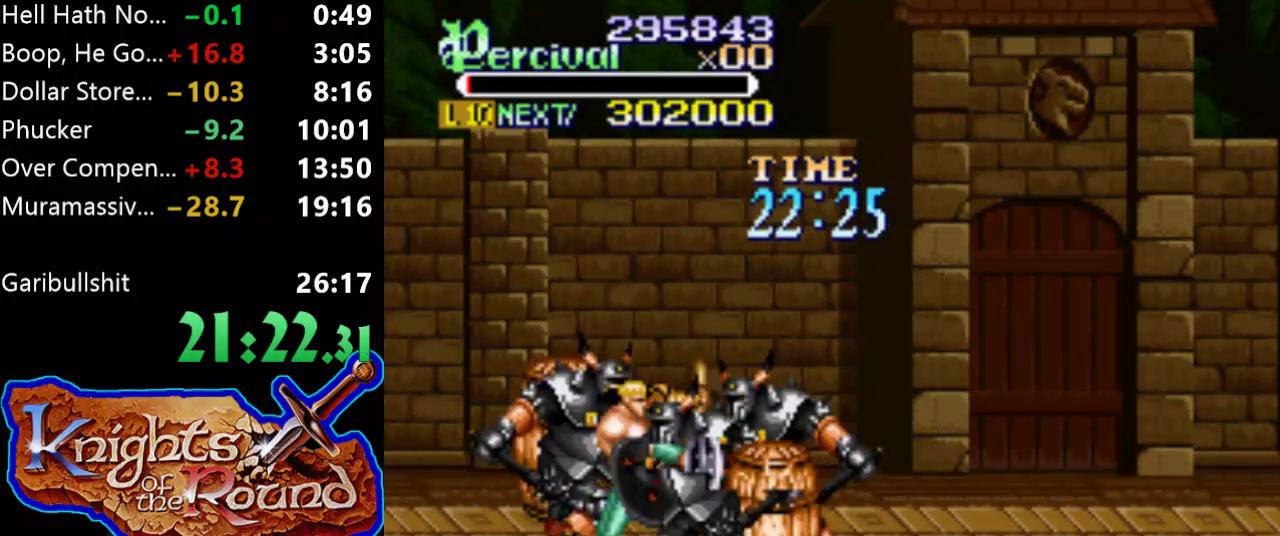
{"buttons": ["X", "DPAD_RIGHT"], "events": [[167, "Y", "up"], [300, "DPAD_RIGHT", "down"], [300, "X", "down"]]}
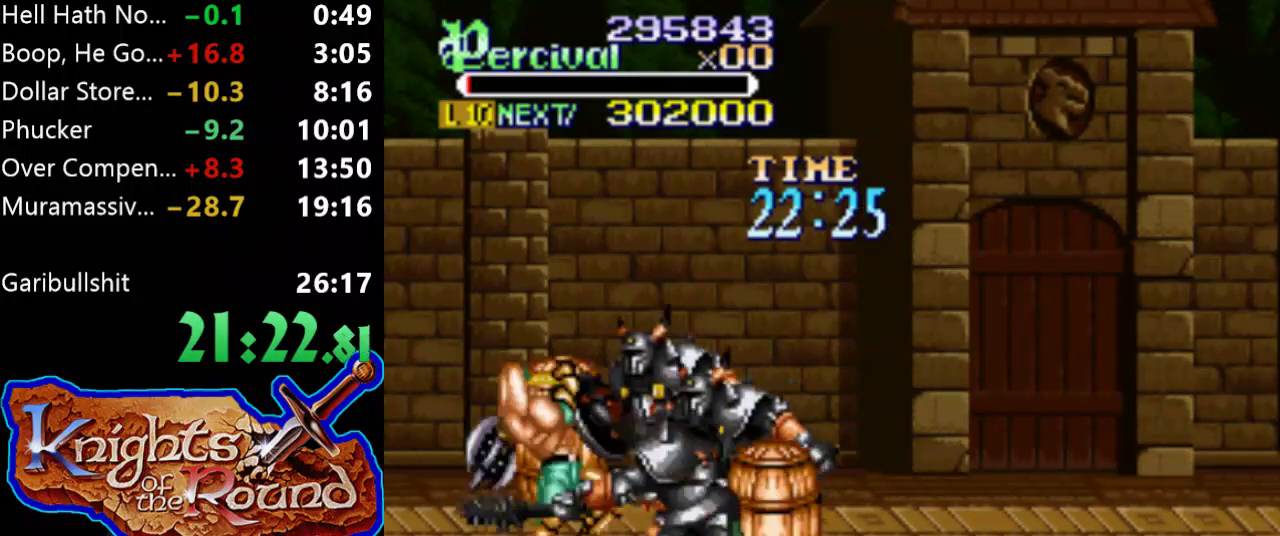
{"buttons": [], "events": [[267, "X", "up"], [367, "DPAD_RIGHT", "up"]]}
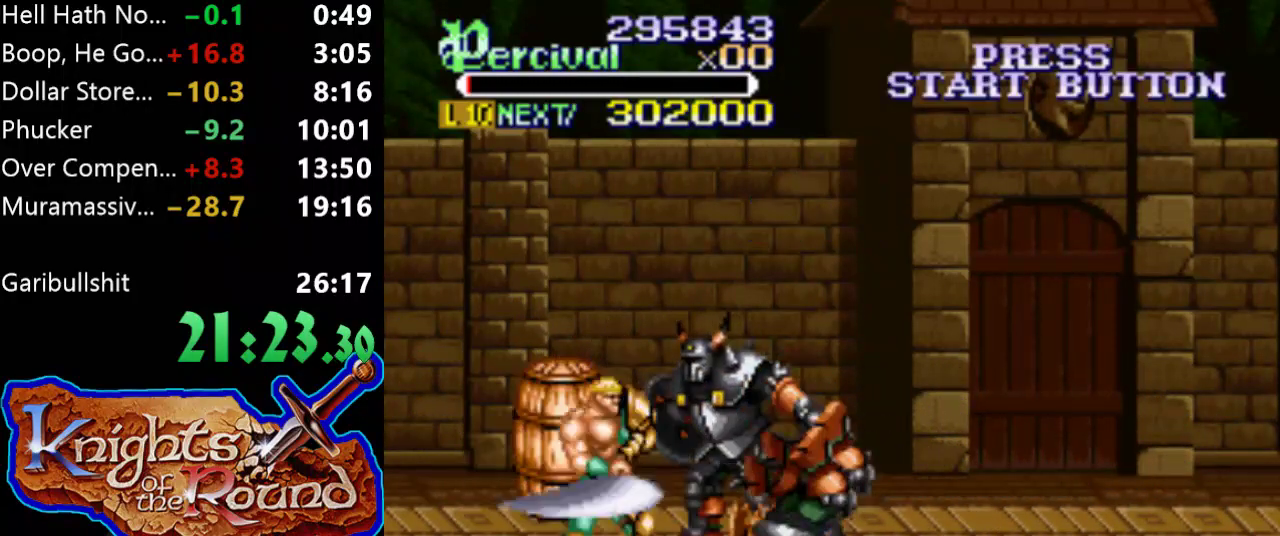
{"buttons": ["X"], "events": [[67, "DPAD_RIGHT", "down"], [167, "DPAD_RIGHT", "up"], [233, "DPAD_RIGHT", "down"], [433, "DPAD_RIGHT", "up"], [500, "X", "down"]]}
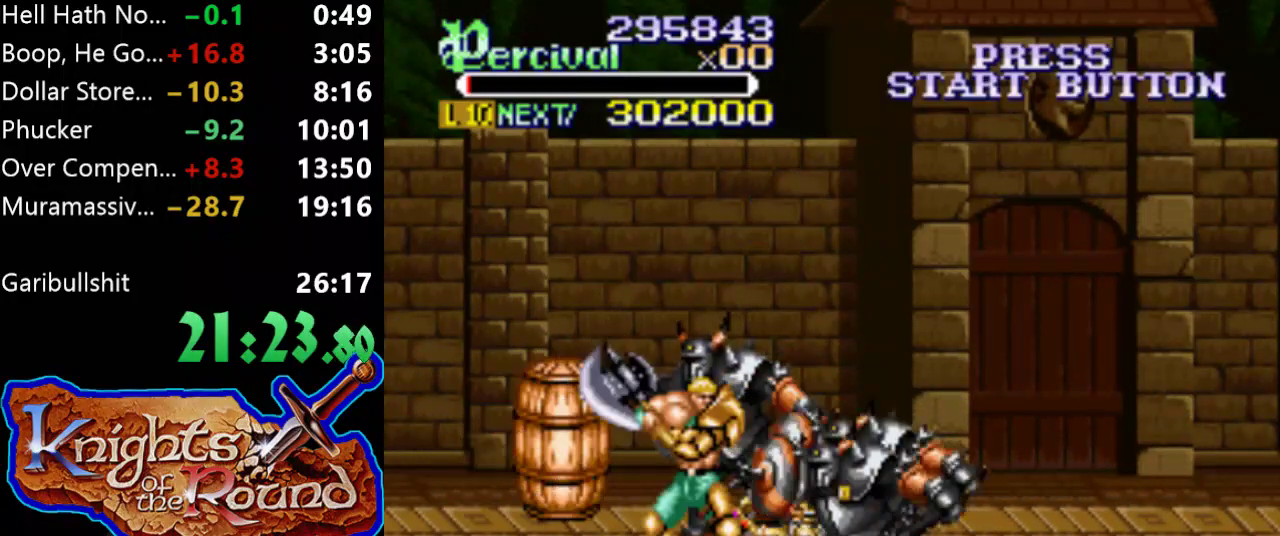
{"buttons": ["DPAD_RIGHT"], "events": [[33, "DPAD_RIGHT", "down"], [500, "X", "up"]]}
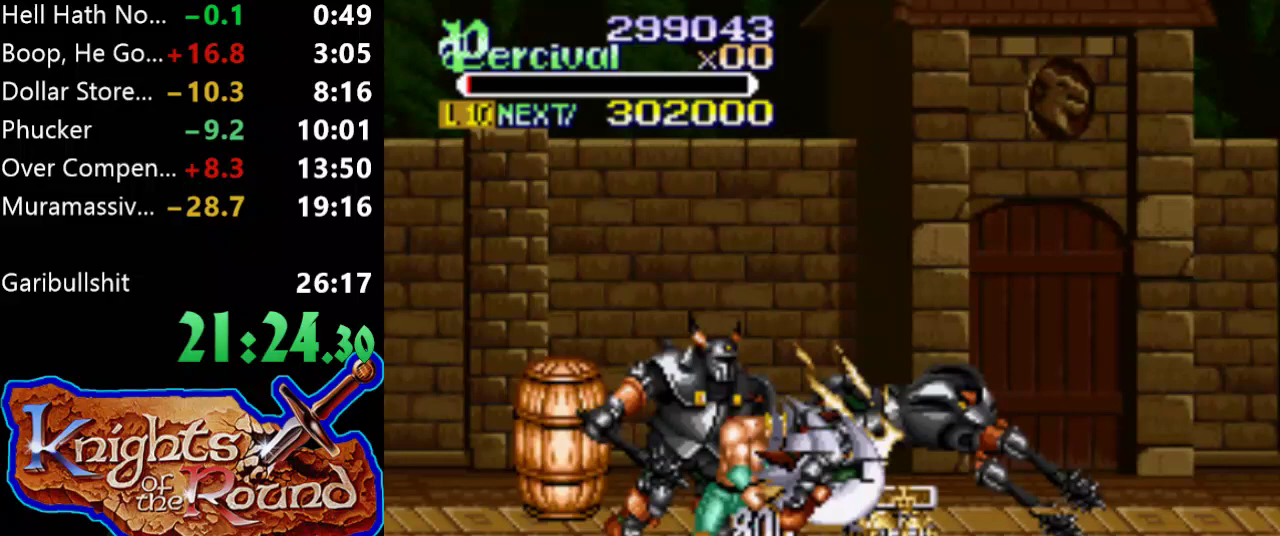
{"buttons": ["DPAD_DOWN", "DPAD_RIGHT"], "events": [[67, "DPAD_RIGHT", "up"], [267, "DPAD_RIGHT", "down"], [400, "DPAD_DOWN", "down"]]}
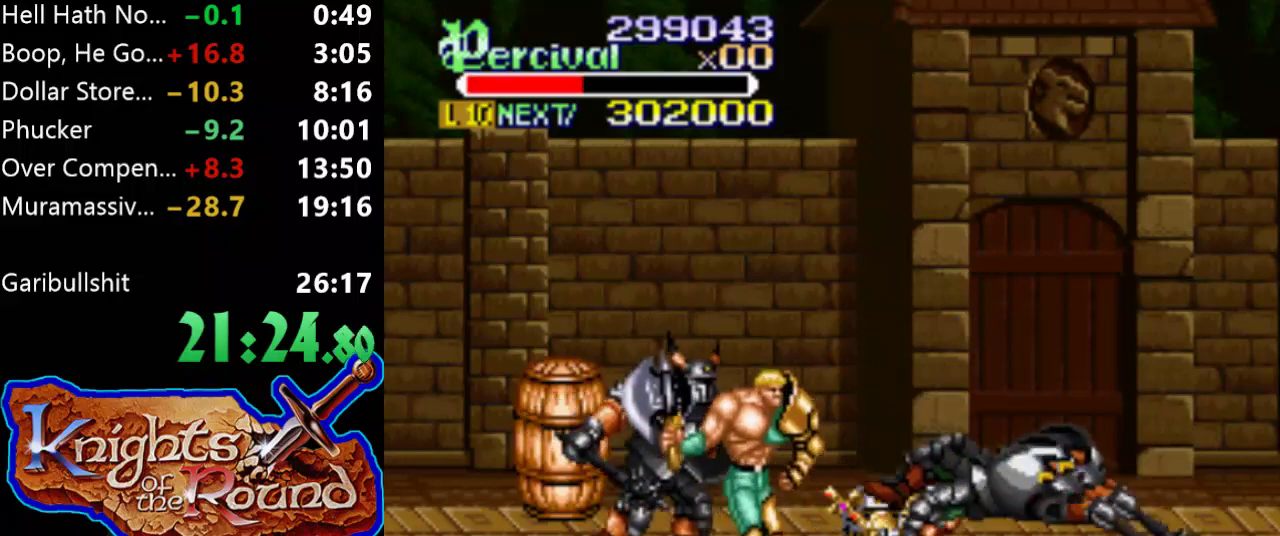
{"buttons": ["B"], "events": [[200, "DPAD_DOWN", "up"], [233, "B", "down"], [267, "DPAD_UP", "down"], [333, "DPAD_UP", "up"], [467, "DPAD_RIGHT", "up"]]}
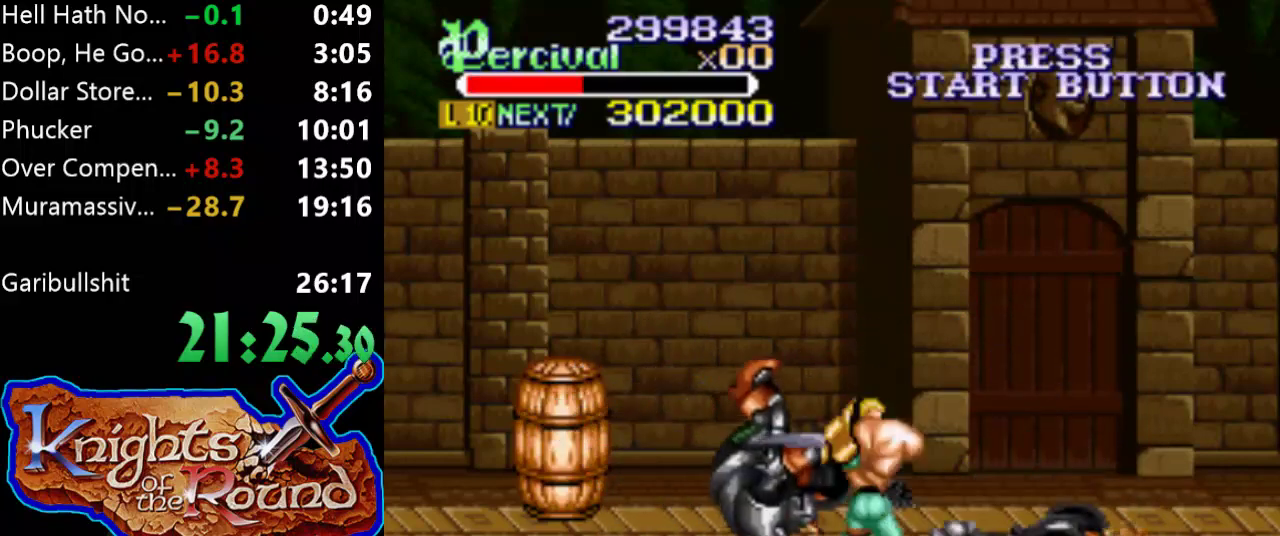
{"buttons": [], "events": [[33, "B", "up"]]}
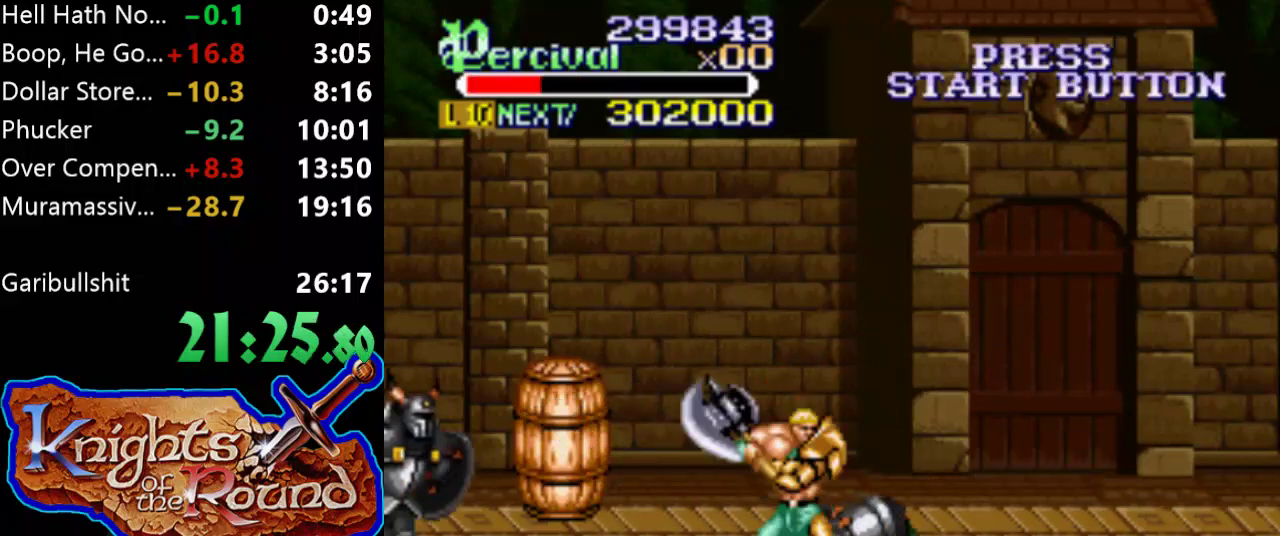
{"buttons": ["DPAD_UP", "DPAD_LEFT"], "events": [[67, "DPAD_UP", "down"], [267, "DPAD_LEFT", "down"]]}
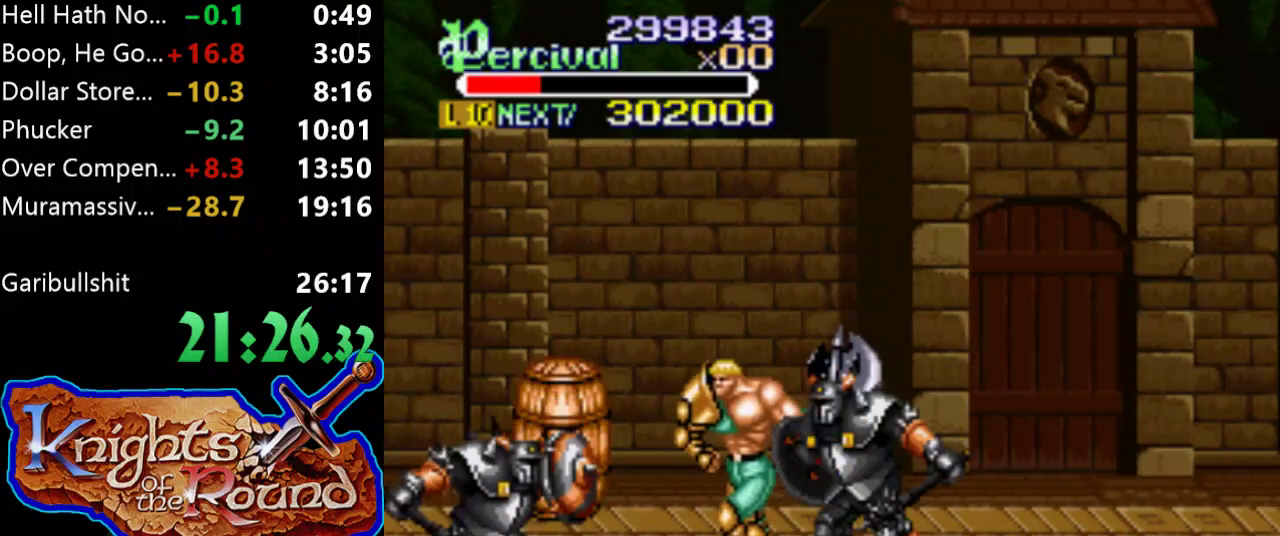
{"buttons": [], "events": [[100, "DPAD_LEFT", "up"], [133, "DPAD_DOWN", "down"], [133, "DPAD_RIGHT", "down"], [133, "DPAD_UP", "up"], [200, "B", "down"], [267, "DPAD_DOWN", "up"], [400, "DPAD_RIGHT", "up"], [500, "B", "up"]]}